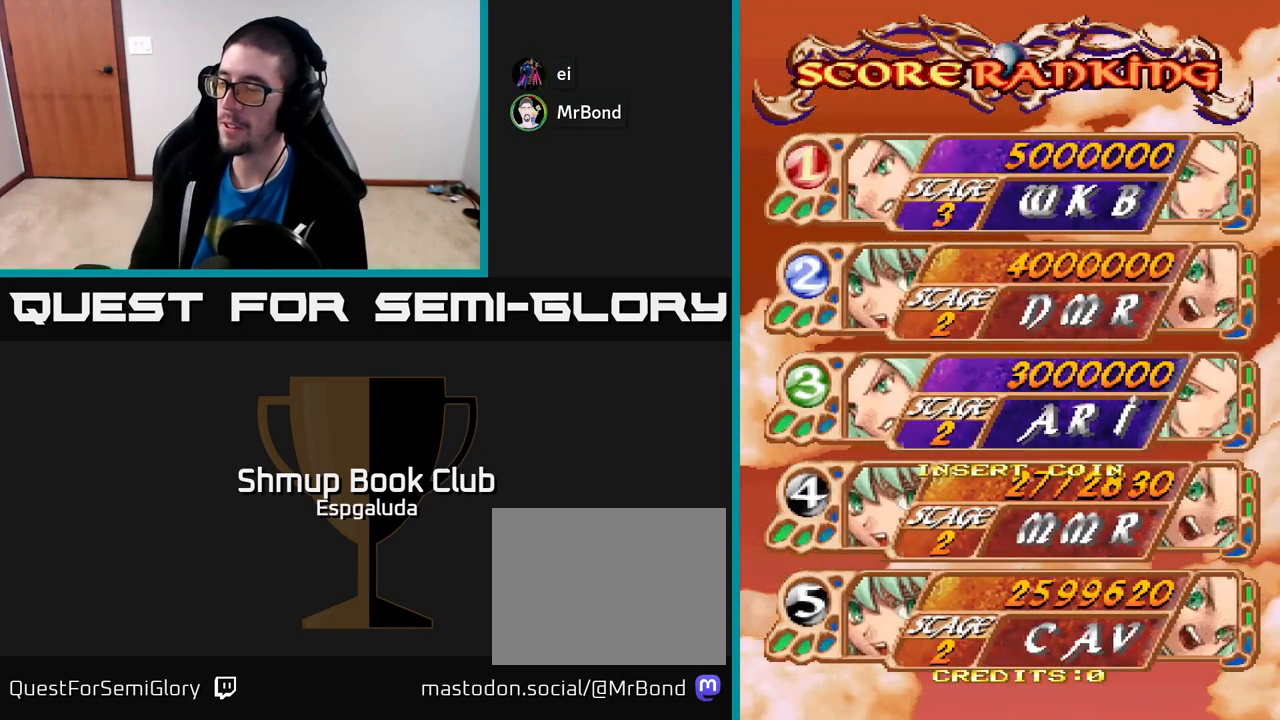
Gameplay with a controller (Xbox layout); each line is a JSON object with the inputs held at the frame after it. "events" lists button and stick changes between this image and that frame as [ms after this image, input, new state], when the widget could be followed in between. Not read: right_stick.
{"buttons": ["SELECT"], "left_stick": "center", "events": [[450, "SELECT", "down"]]}
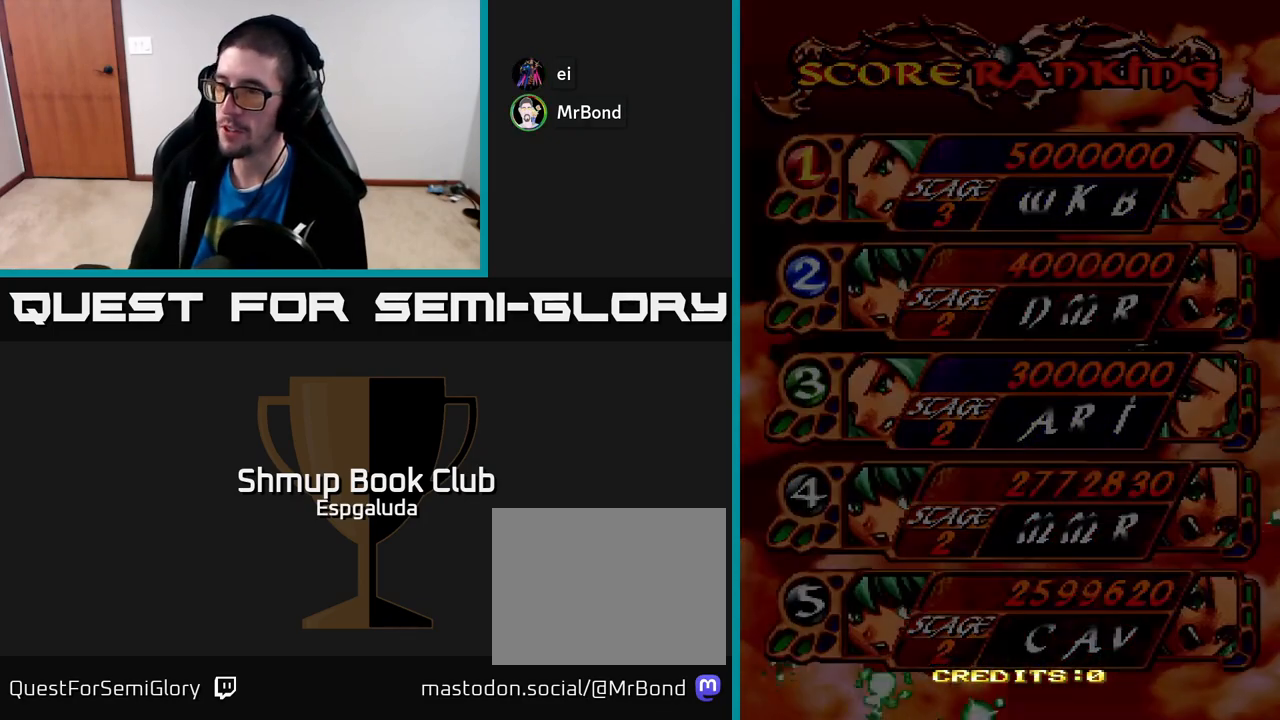
{"buttons": [], "left_stick": "center", "events": [[100, "SELECT", "up"]]}
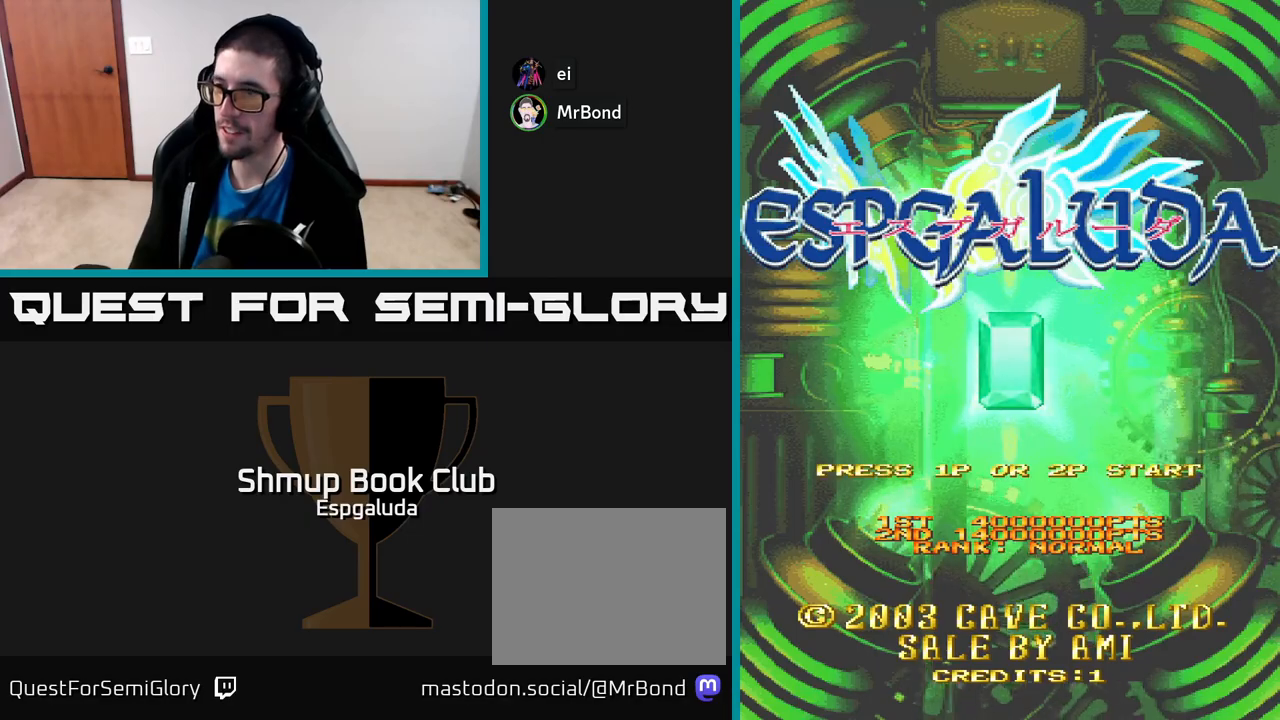
{"buttons": ["START"], "left_stick": "center", "events": [[433, "START", "down"]]}
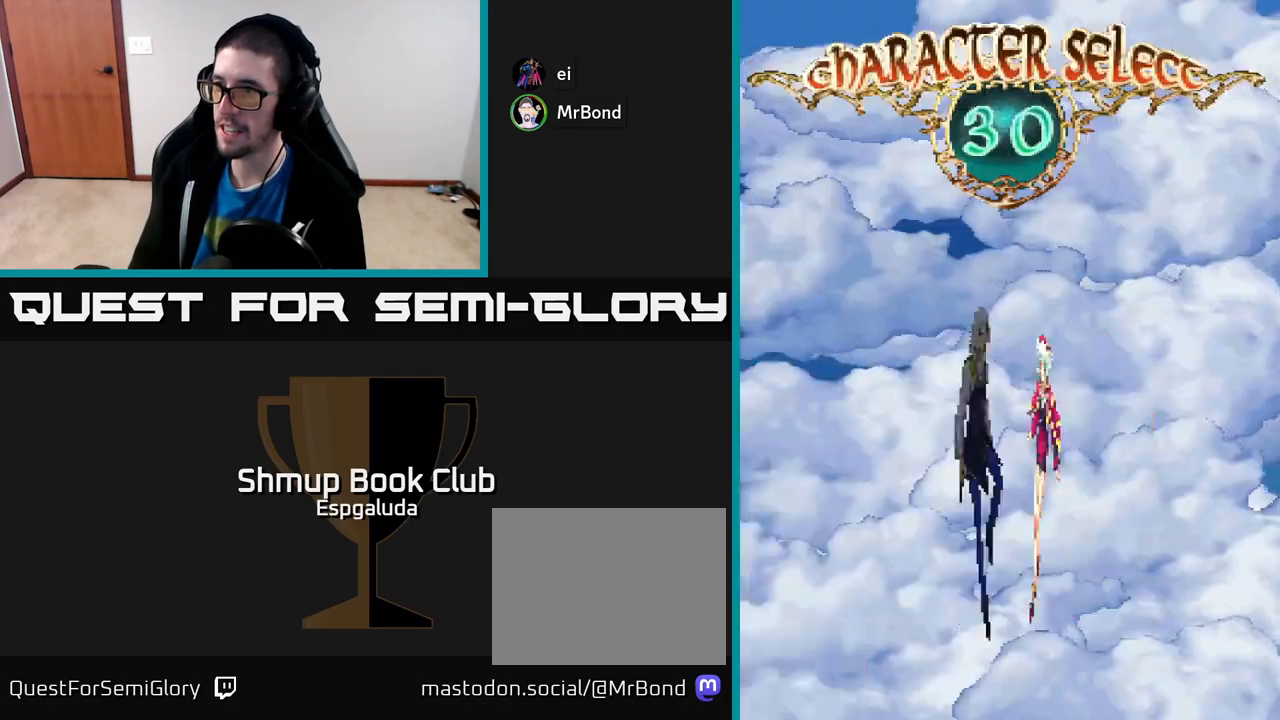
{"buttons": [], "left_stick": "center", "events": [[33, "START", "up"]]}
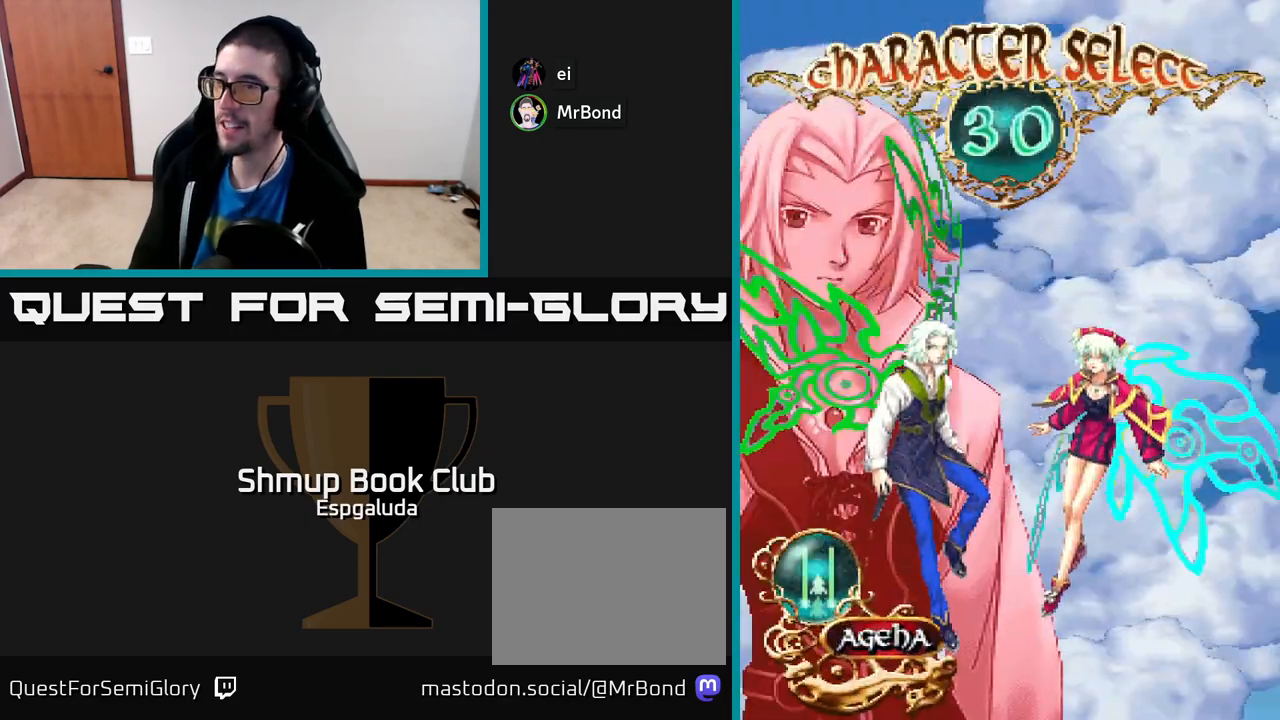
{"buttons": [], "left_stick": "center", "events": [[367, "DPAD_RIGHT", "down"], [500, "DPAD_RIGHT", "up"]]}
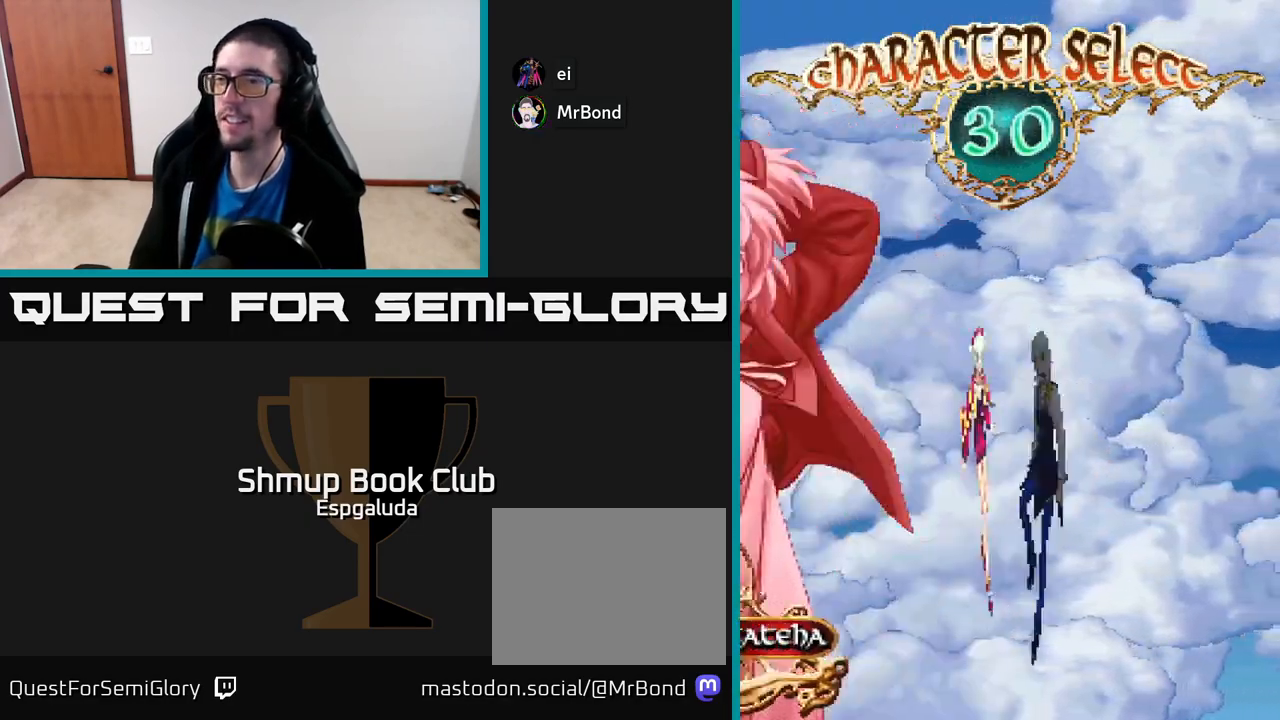
{"buttons": [], "left_stick": "center", "events": []}
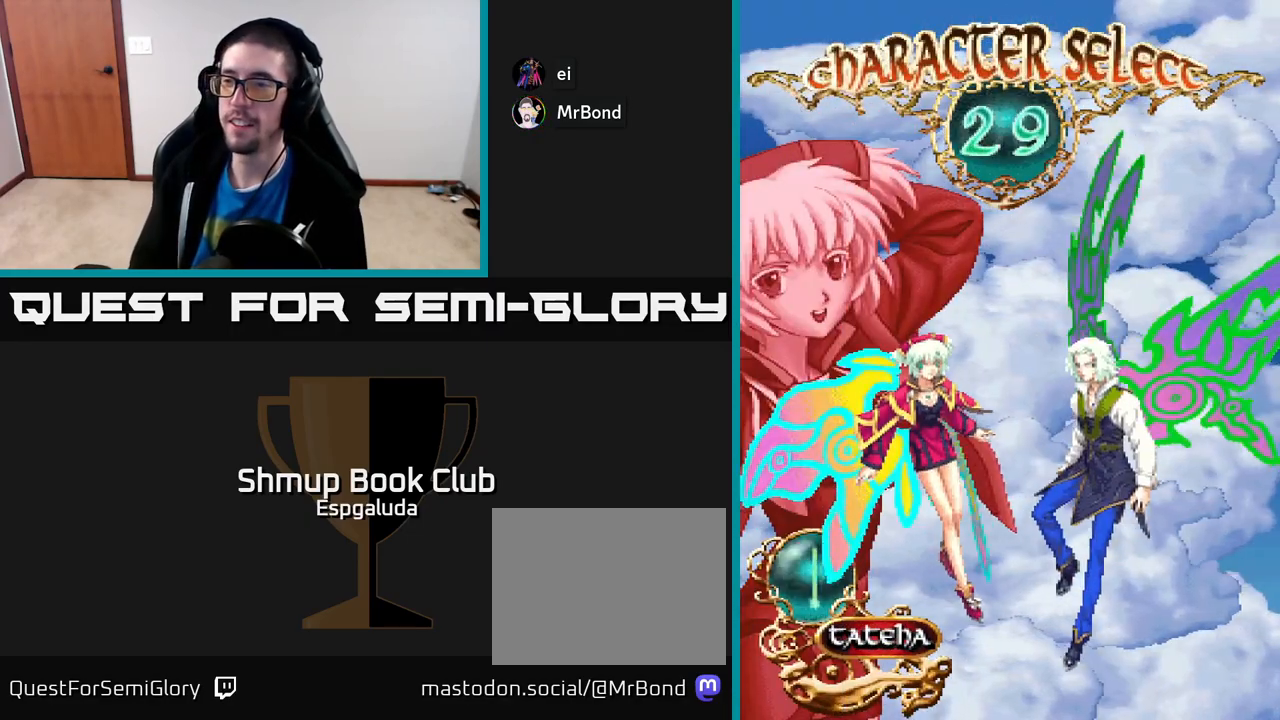
{"buttons": [], "left_stick": "center", "events": []}
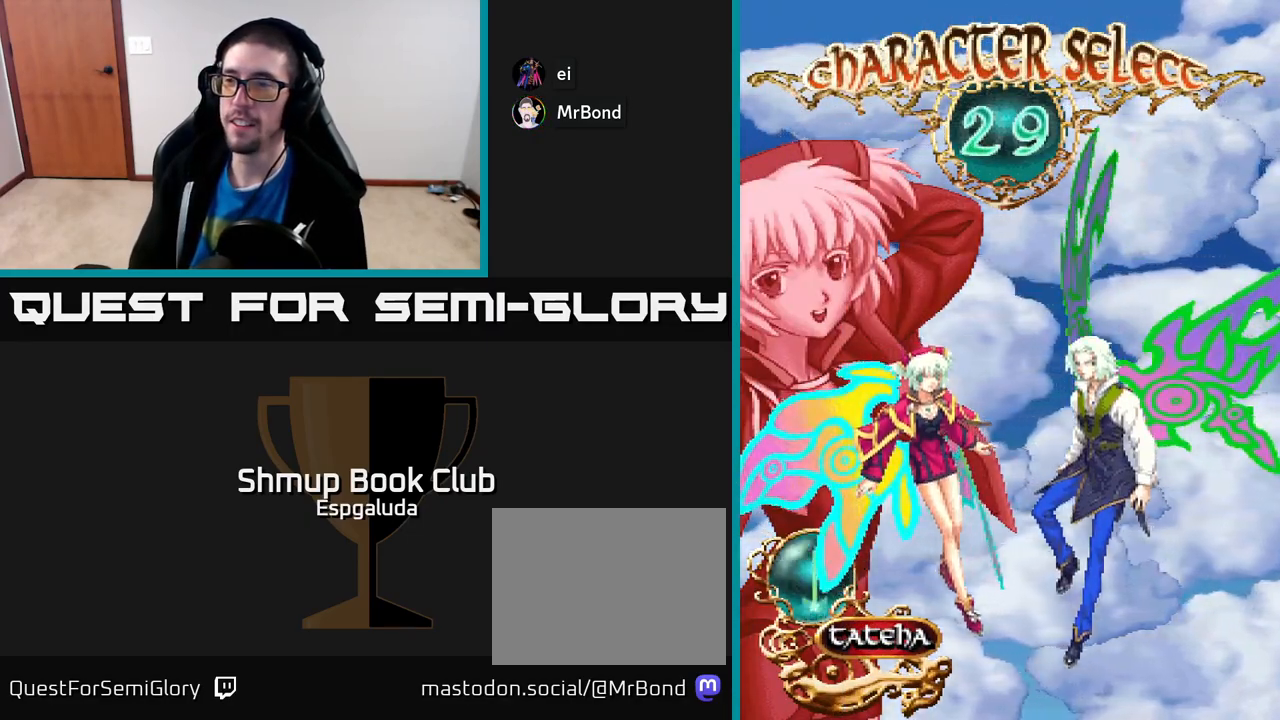
{"buttons": [], "left_stick": "center", "events": [[133, "DPAD_LEFT", "down"], [267, "DPAD_LEFT", "up"]]}
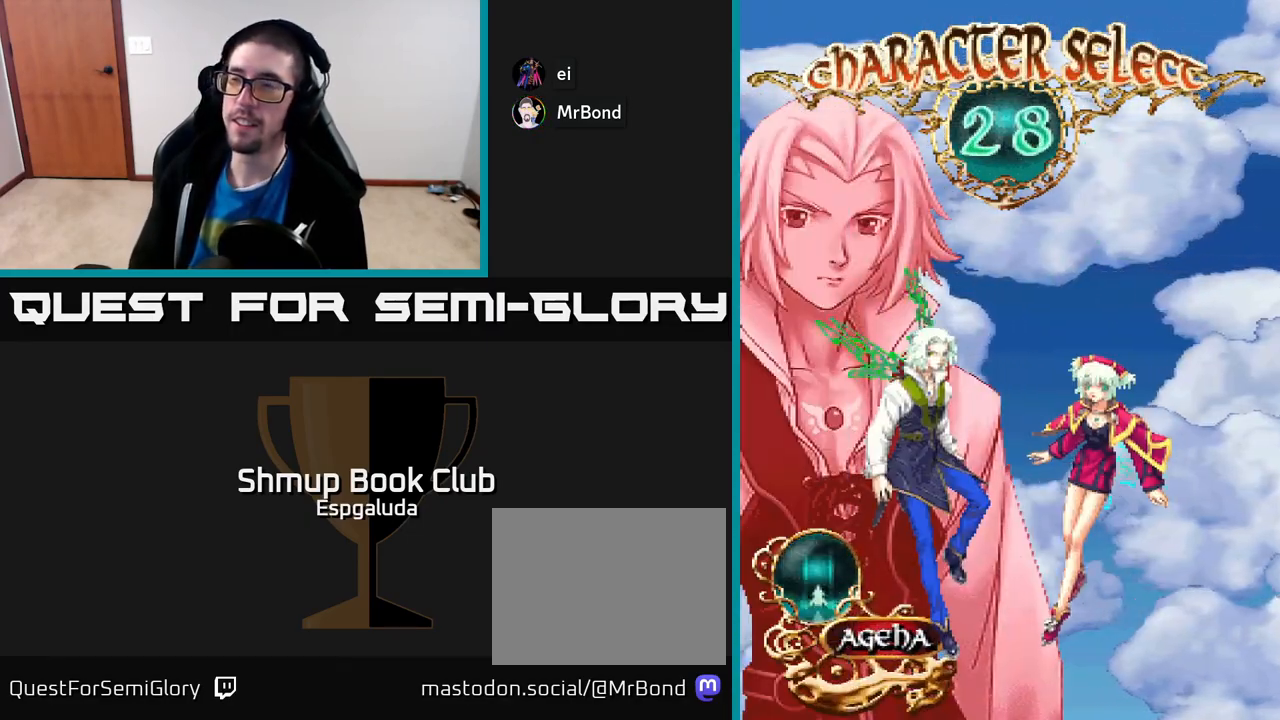
{"buttons": ["A"], "left_stick": "center", "events": [[83, "A", "down"], [150, "A", "up"], [483, "A", "down"]]}
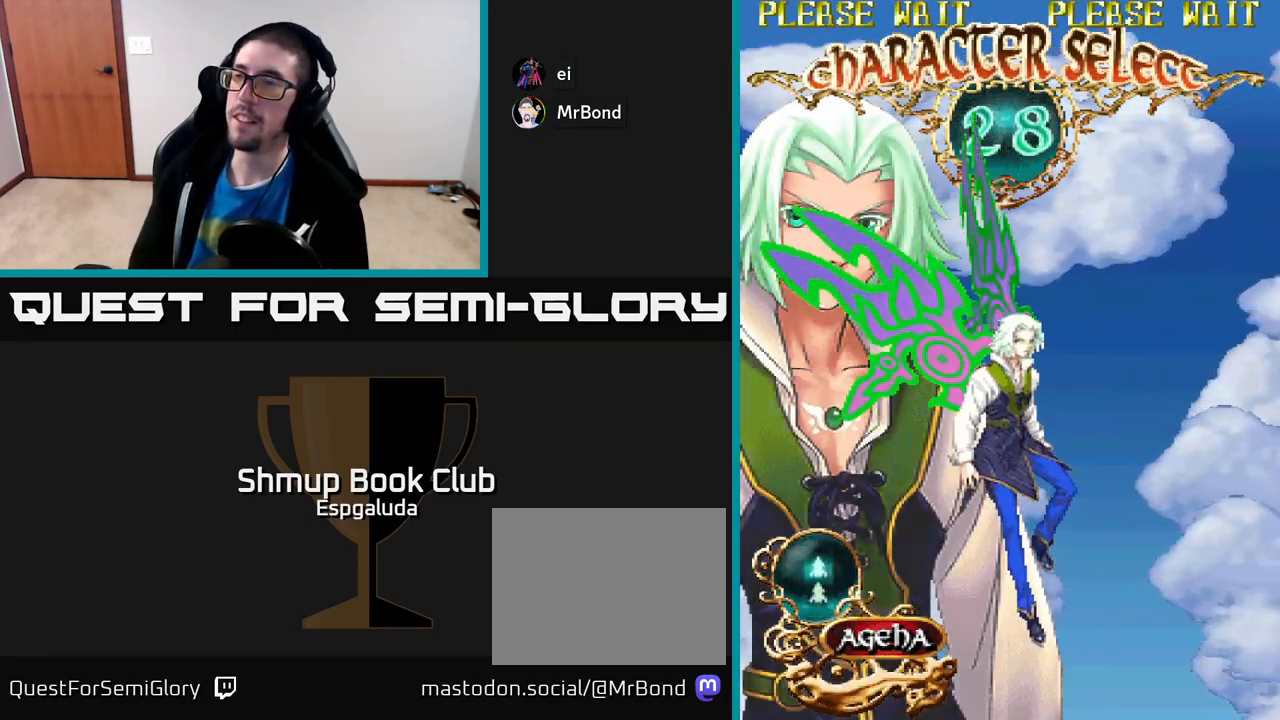
{"buttons": ["A"], "left_stick": "center", "events": []}
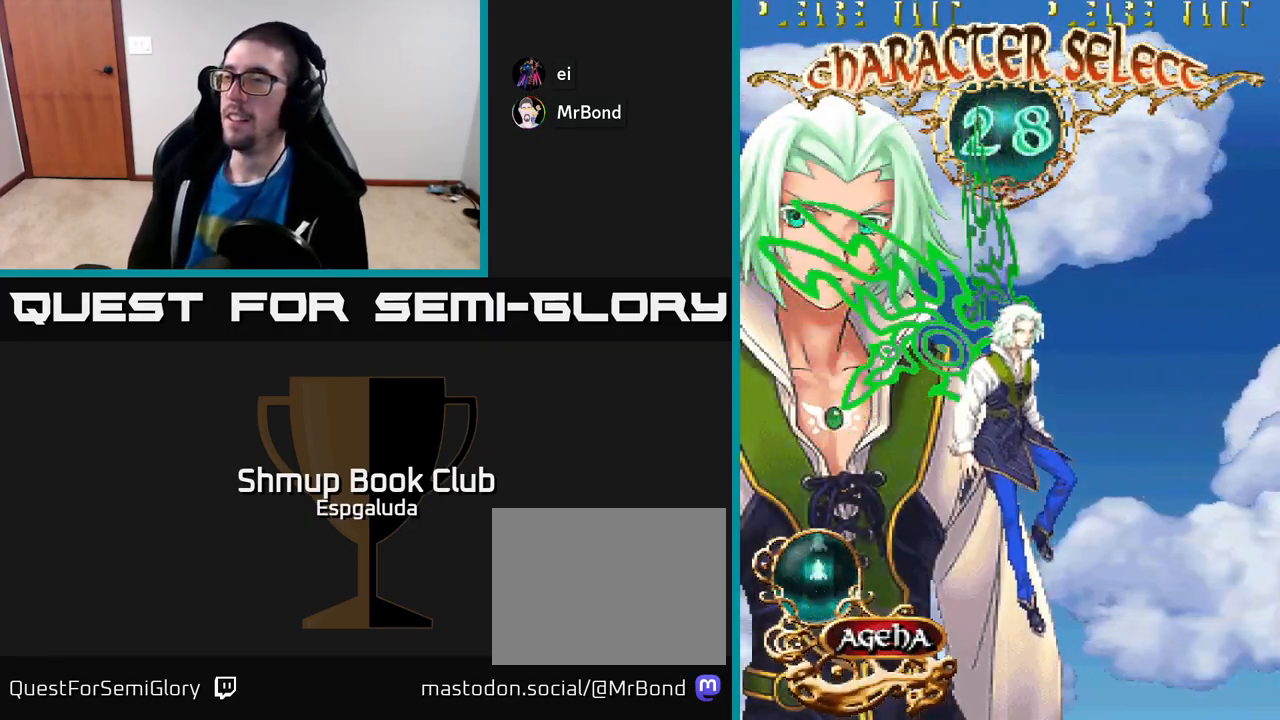
{"buttons": [], "left_stick": "center", "events": [[83, "A", "up"]]}
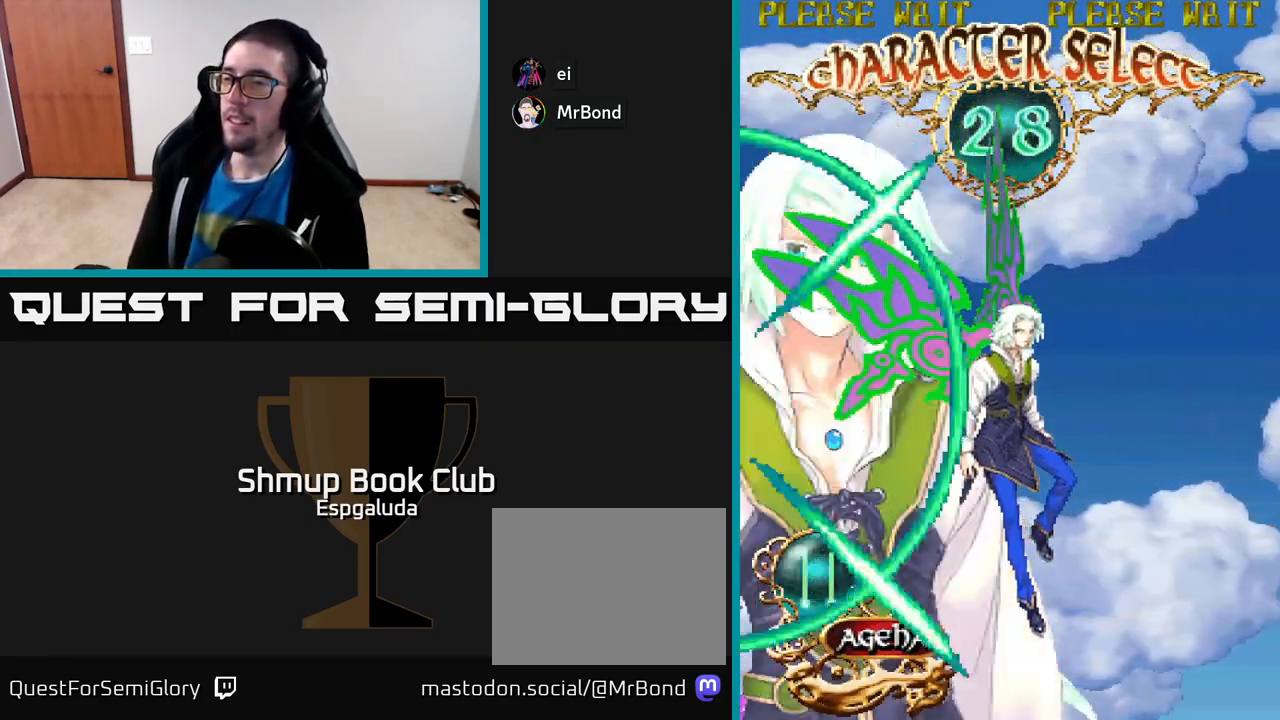
{"buttons": [], "left_stick": "center", "events": []}
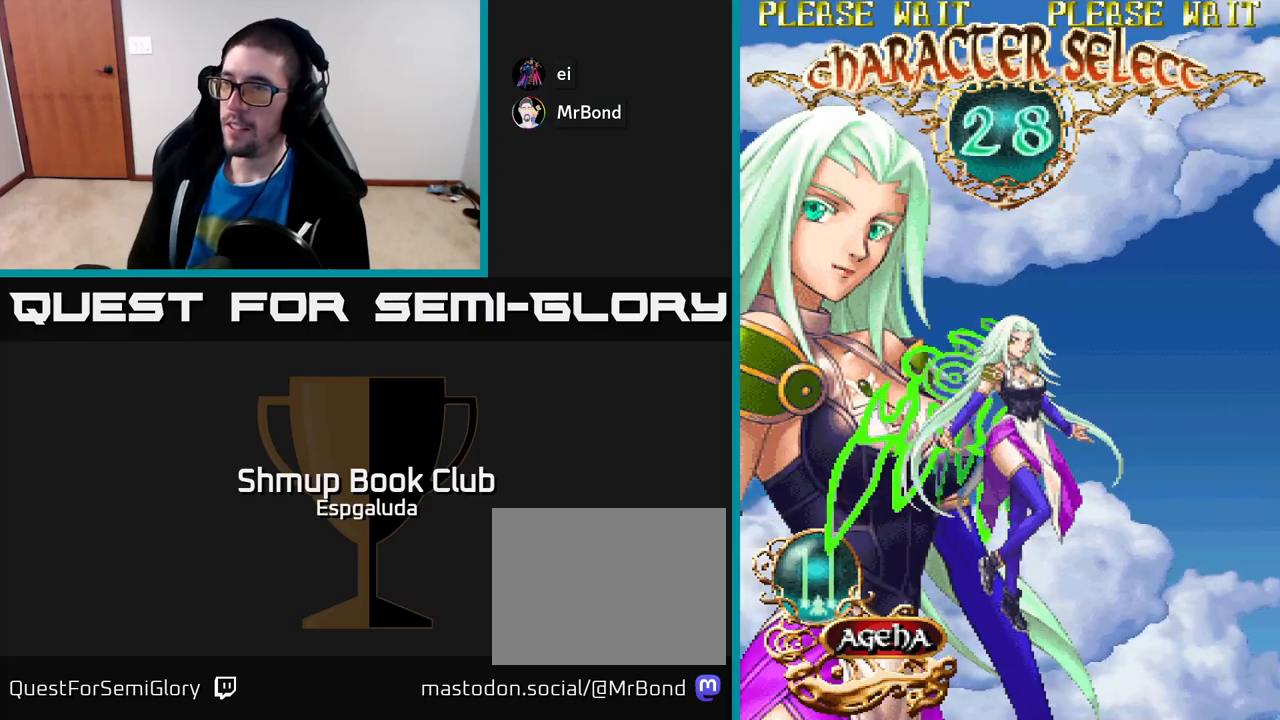
{"buttons": [], "left_stick": "center", "events": [[50, "A", "down"], [500, "A", "up"]]}
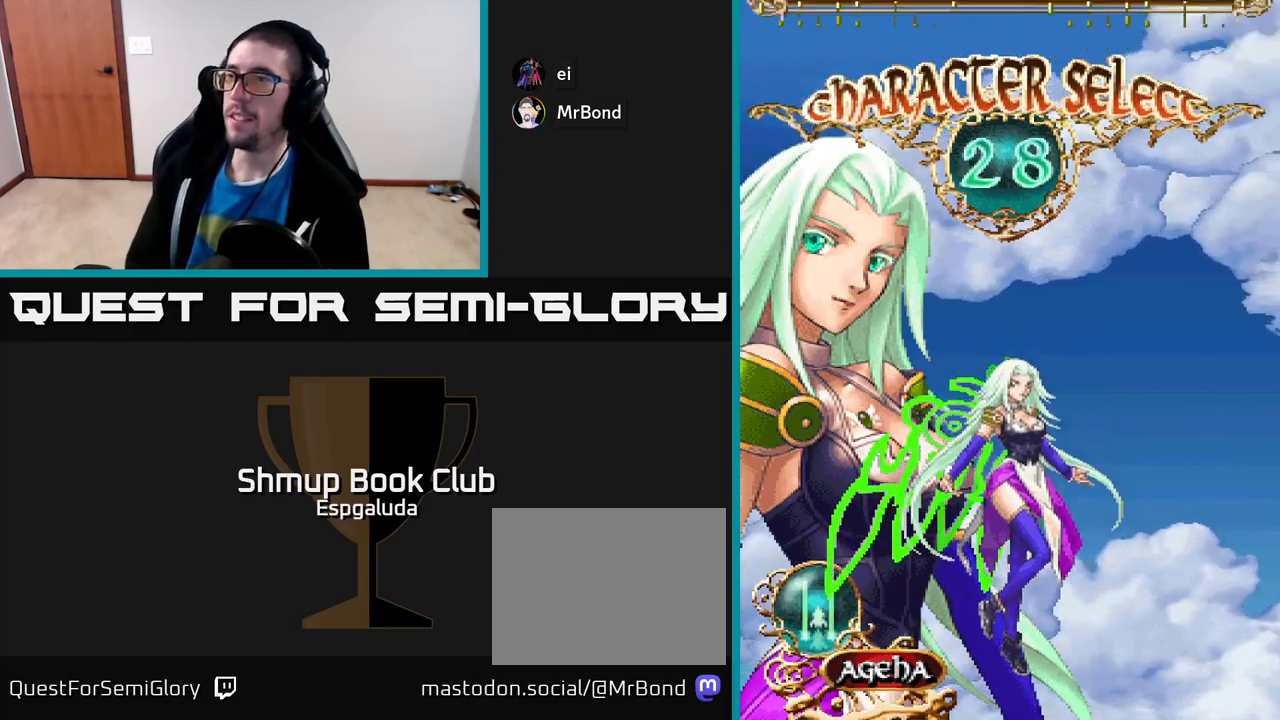
{"buttons": ["A"], "left_stick": "center", "events": [[133, "A", "down"], [217, "A", "up"], [317, "A", "down"], [400, "A", "up"], [483, "A", "down"]]}
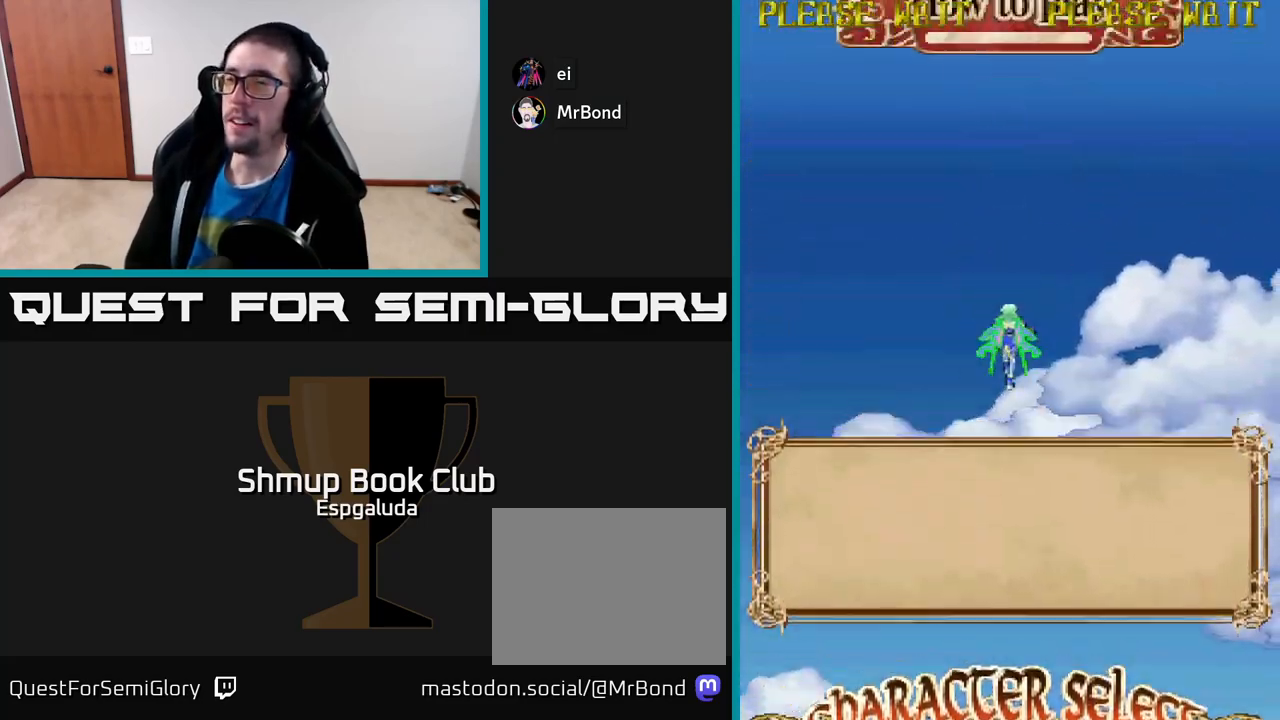
{"buttons": ["A"], "left_stick": "center", "events": [[67, "A", "up"], [150, "A", "down"], [250, "A", "up"], [333, "A", "down"], [417, "A", "up"], [500, "A", "down"]]}
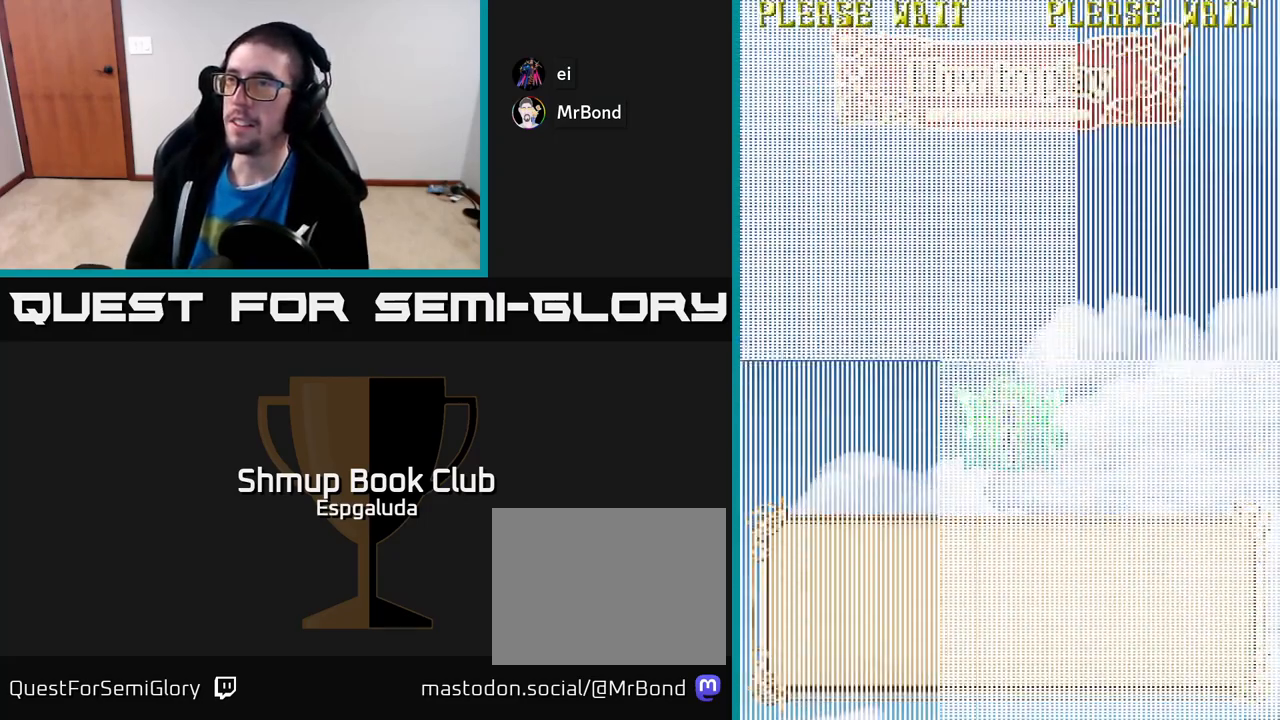
{"buttons": ["A"], "left_stick": "center", "events": [[150, "A", "up"], [217, "A", "down"], [350, "A", "up"], [417, "A", "down"]]}
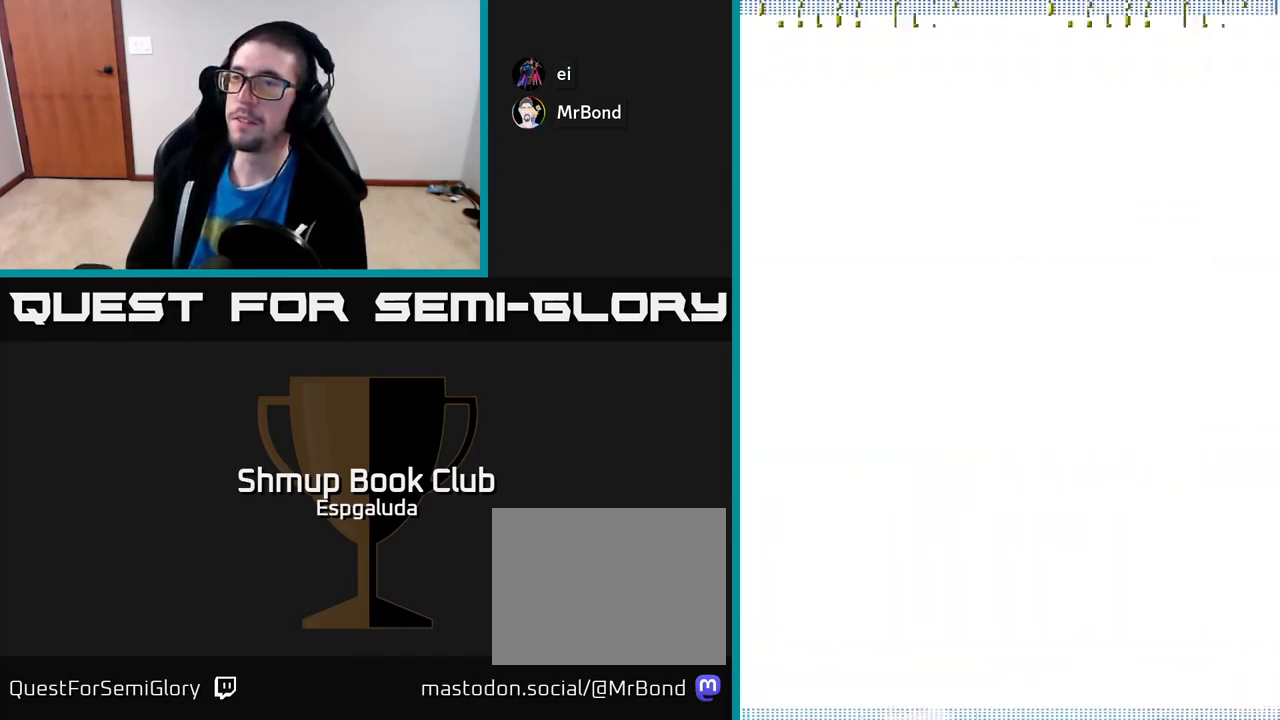
{"buttons": ["A"], "left_stick": "center", "events": []}
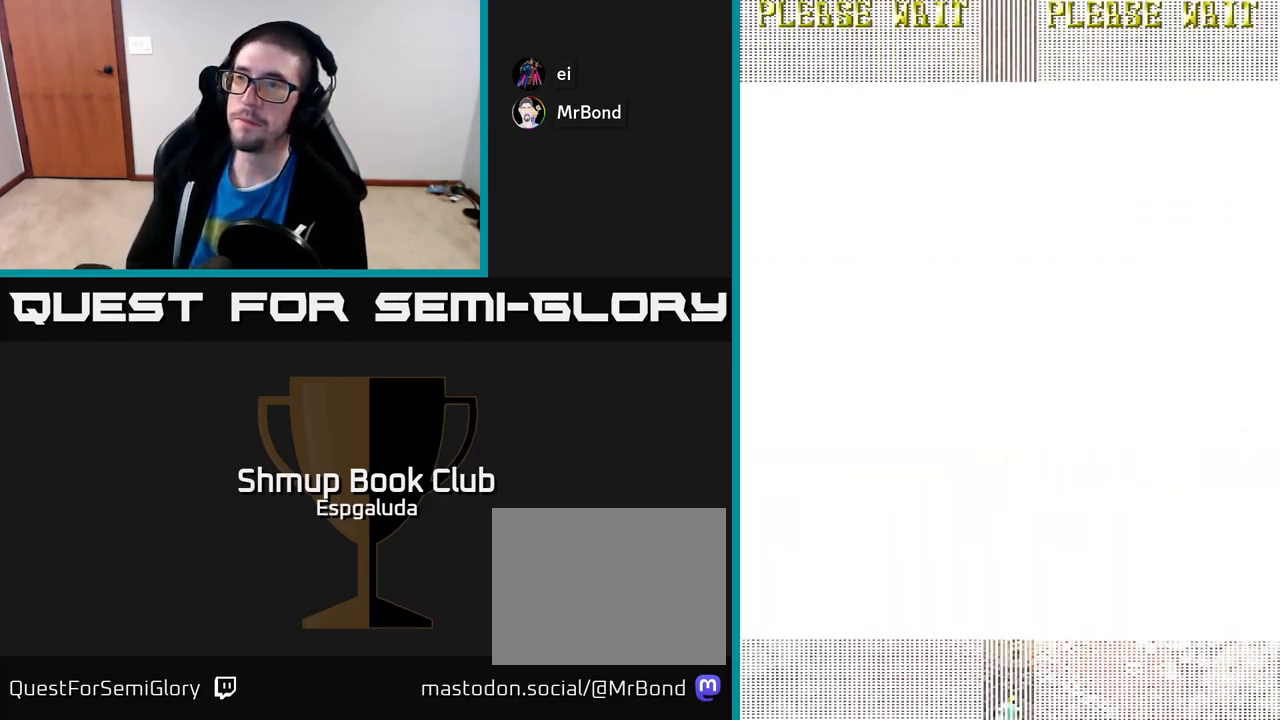
{"buttons": ["A"], "left_stick": "center", "events": []}
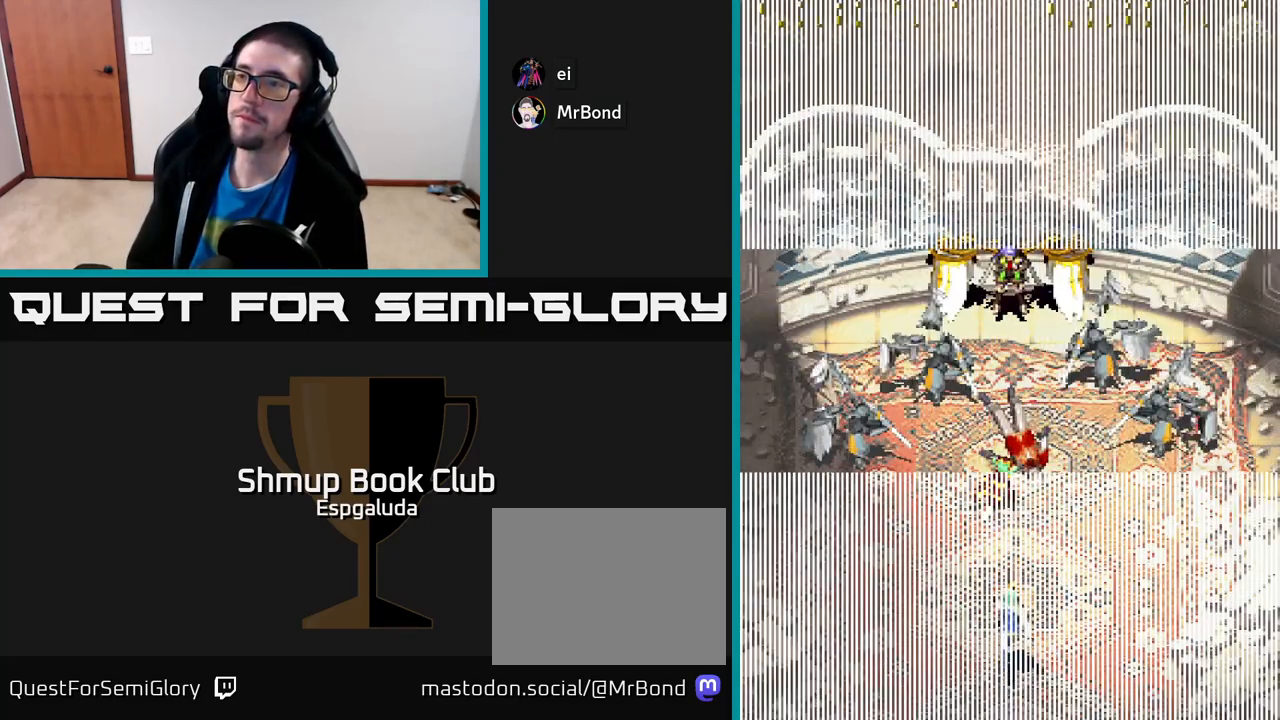
{"buttons": ["A"], "left_stick": "center", "events": [[67, "A", "up"], [150, "A", "down"], [250, "A", "up"], [333, "A", "down"]]}
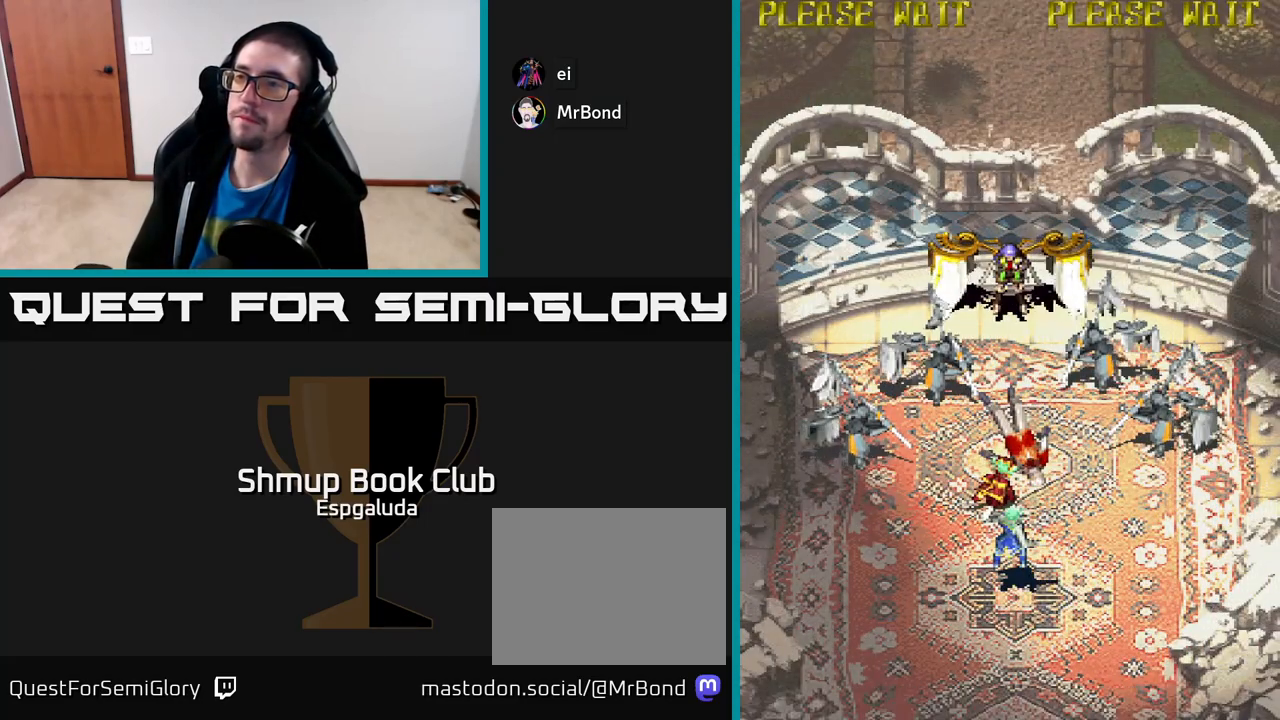
{"buttons": ["A"], "left_stick": "center", "events": [[217, "A", "up"], [333, "A", "down"]]}
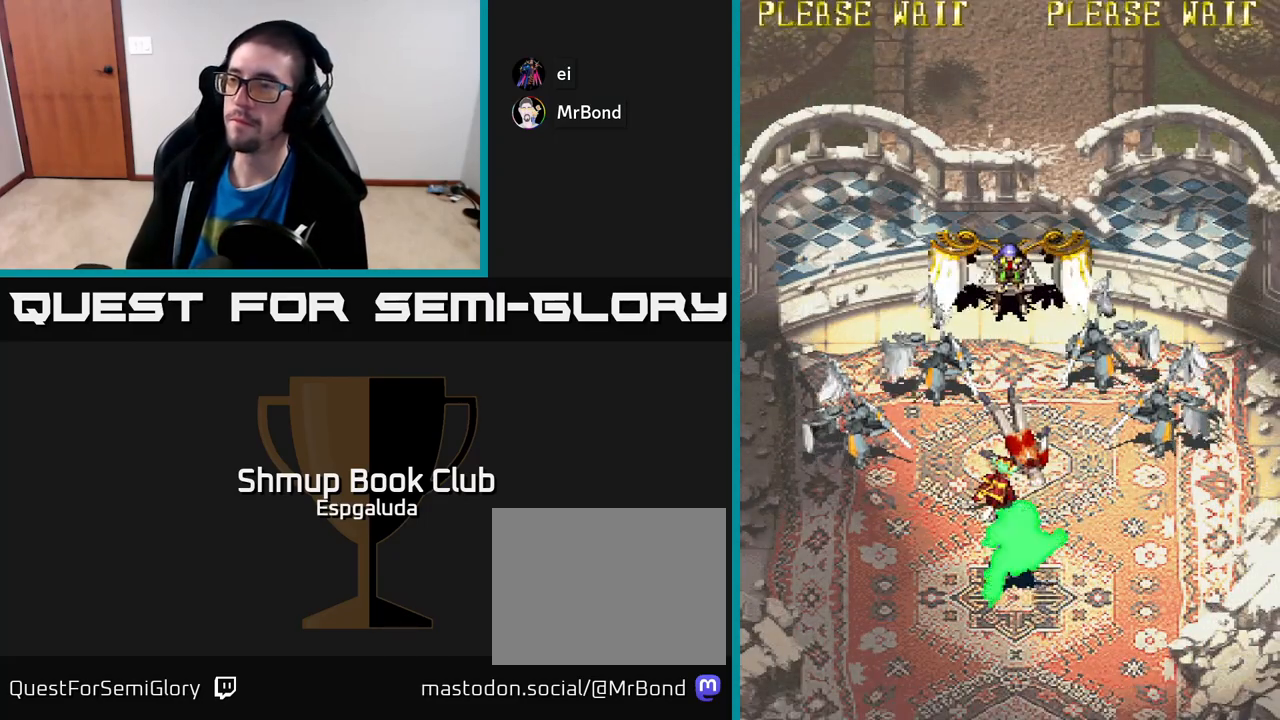
{"buttons": ["A"], "left_stick": "center", "events": [[267, "X", "down"], [500, "X", "up"]]}
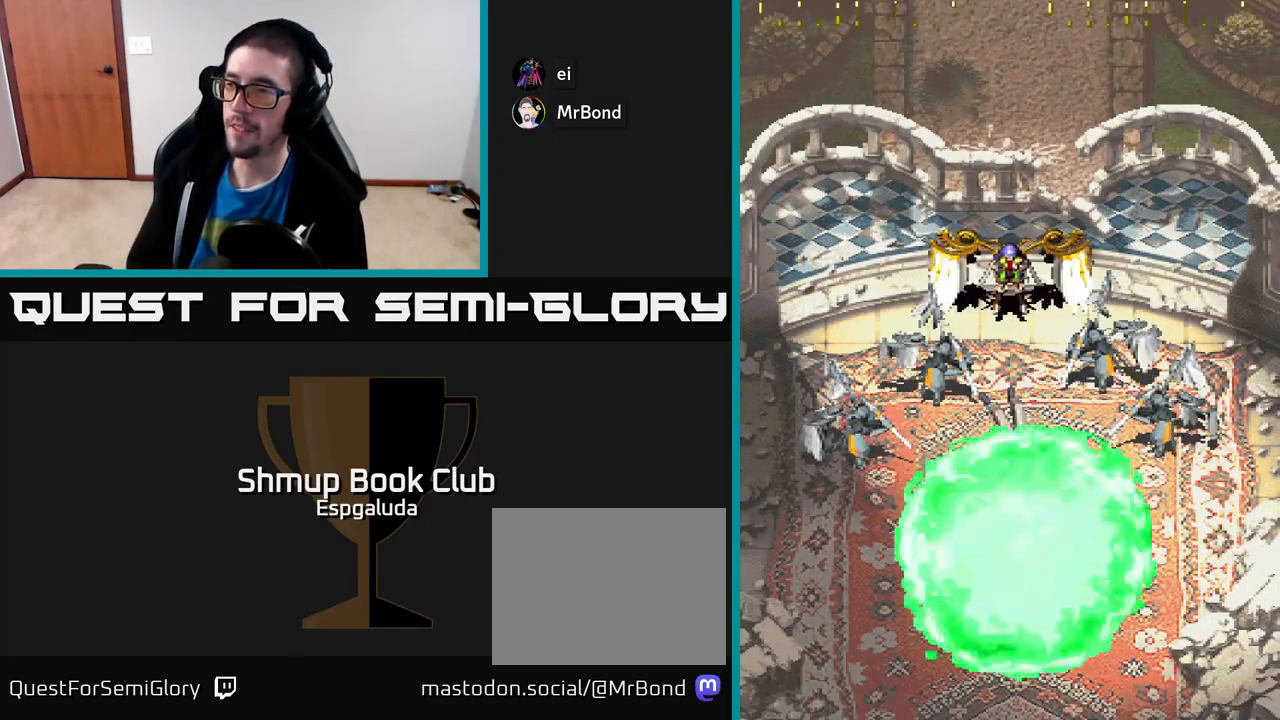
{"buttons": ["A"], "left_stick": "center", "events": [[100, "A", "up"], [333, "A", "down"]]}
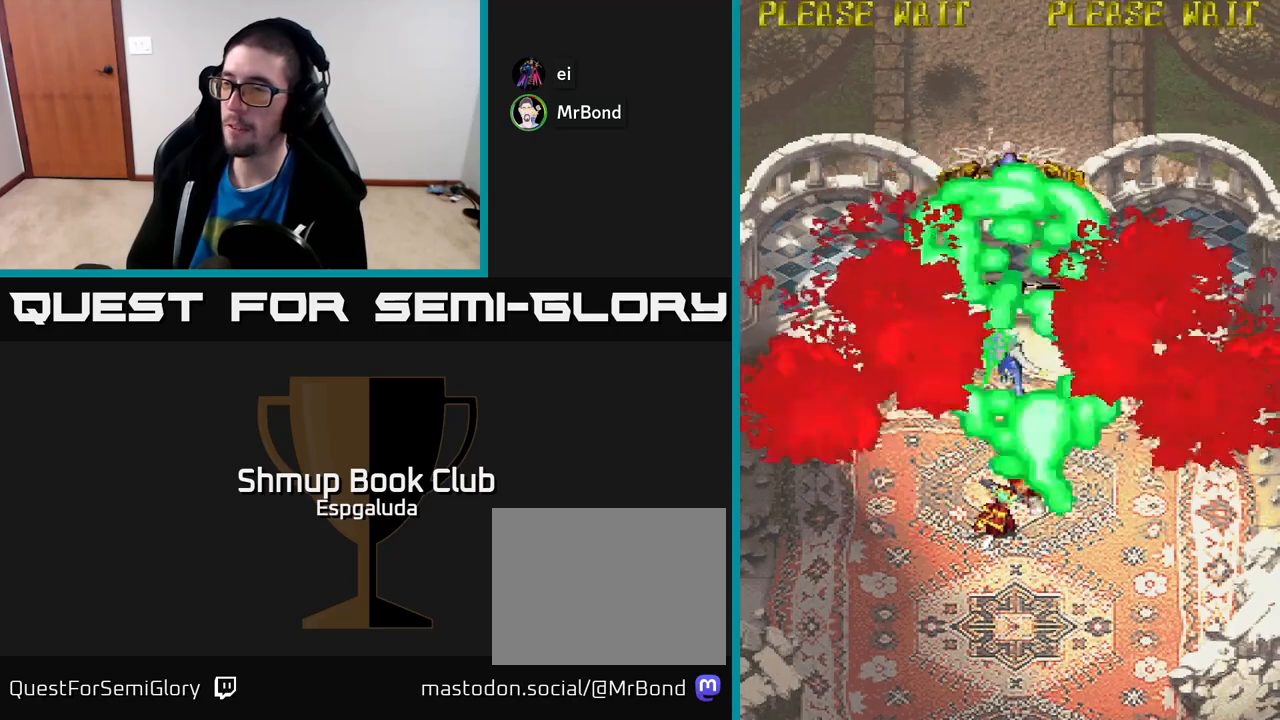
{"buttons": ["A"], "left_stick": "center", "events": []}
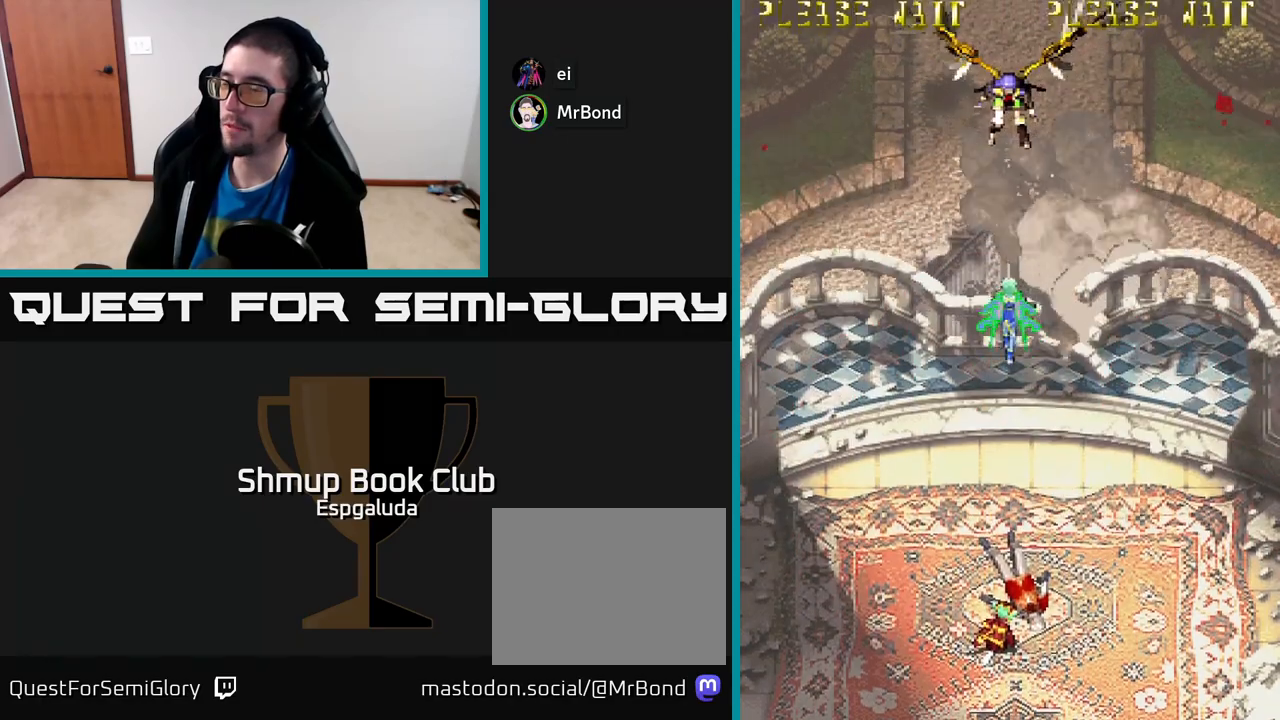
{"buttons": [], "left_stick": "center", "events": [[250, "A", "up"]]}
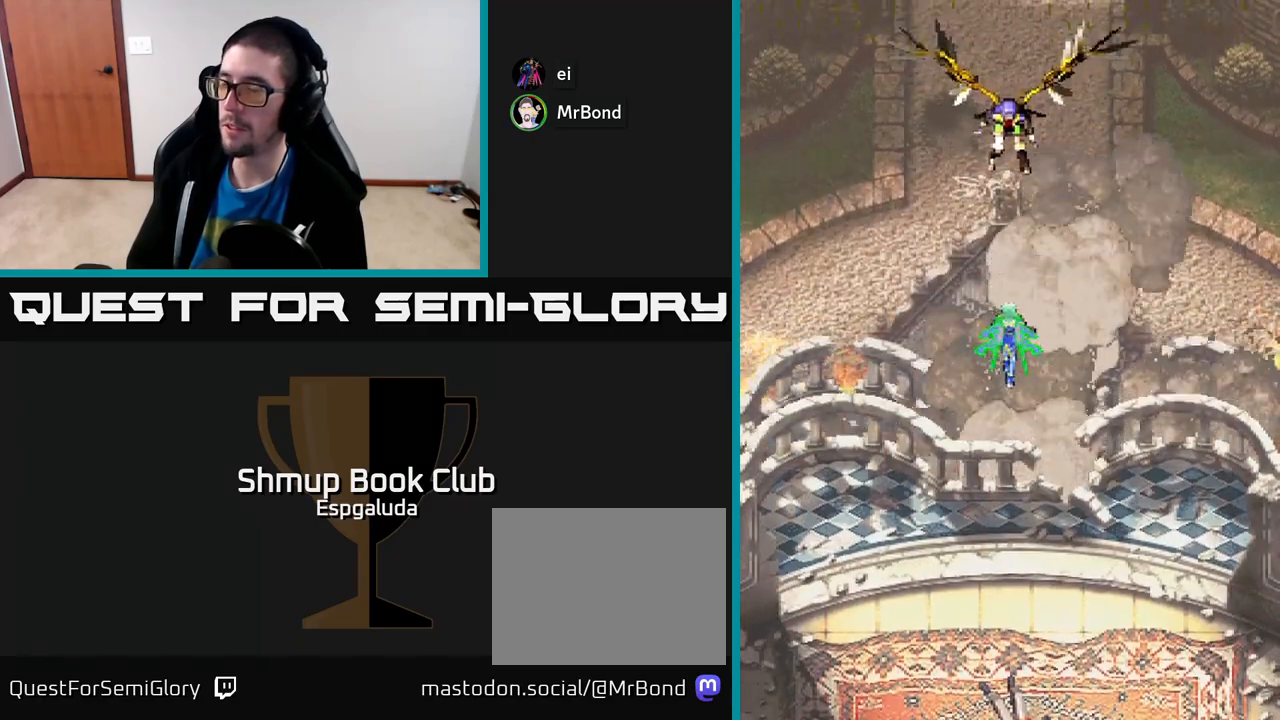
{"buttons": [], "left_stick": "center", "events": []}
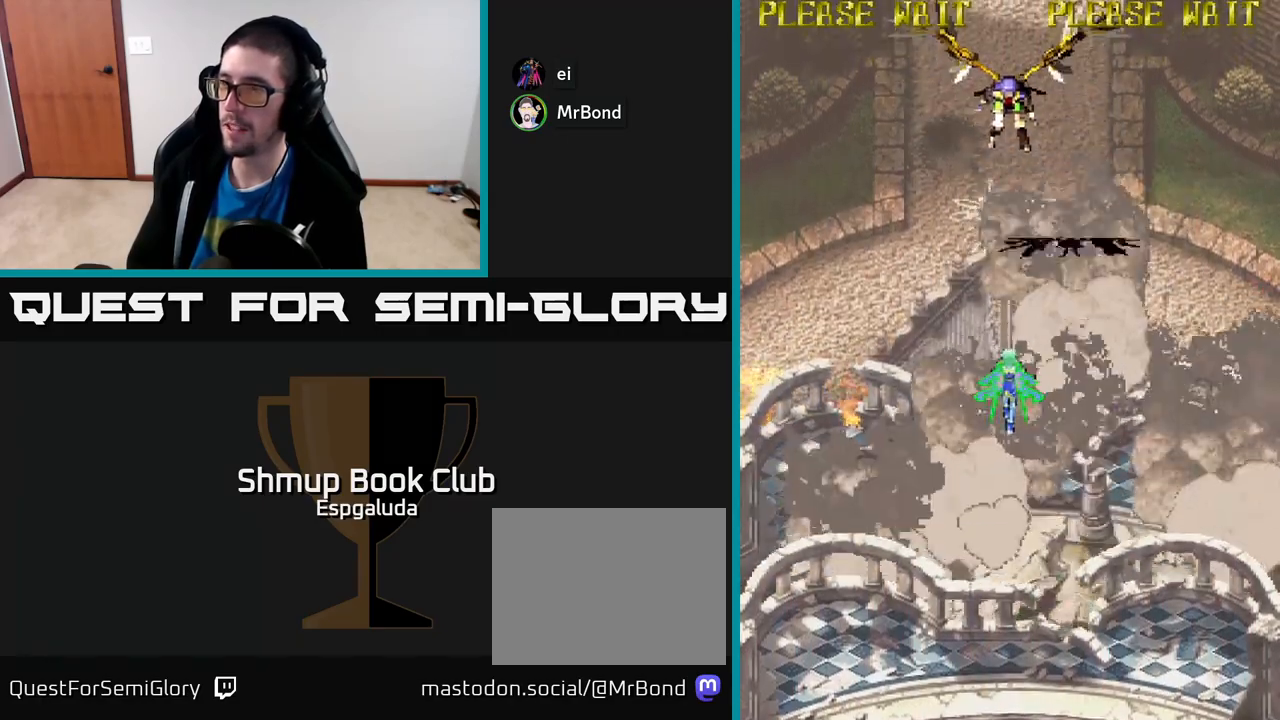
{"buttons": [], "left_stick": "center", "events": []}
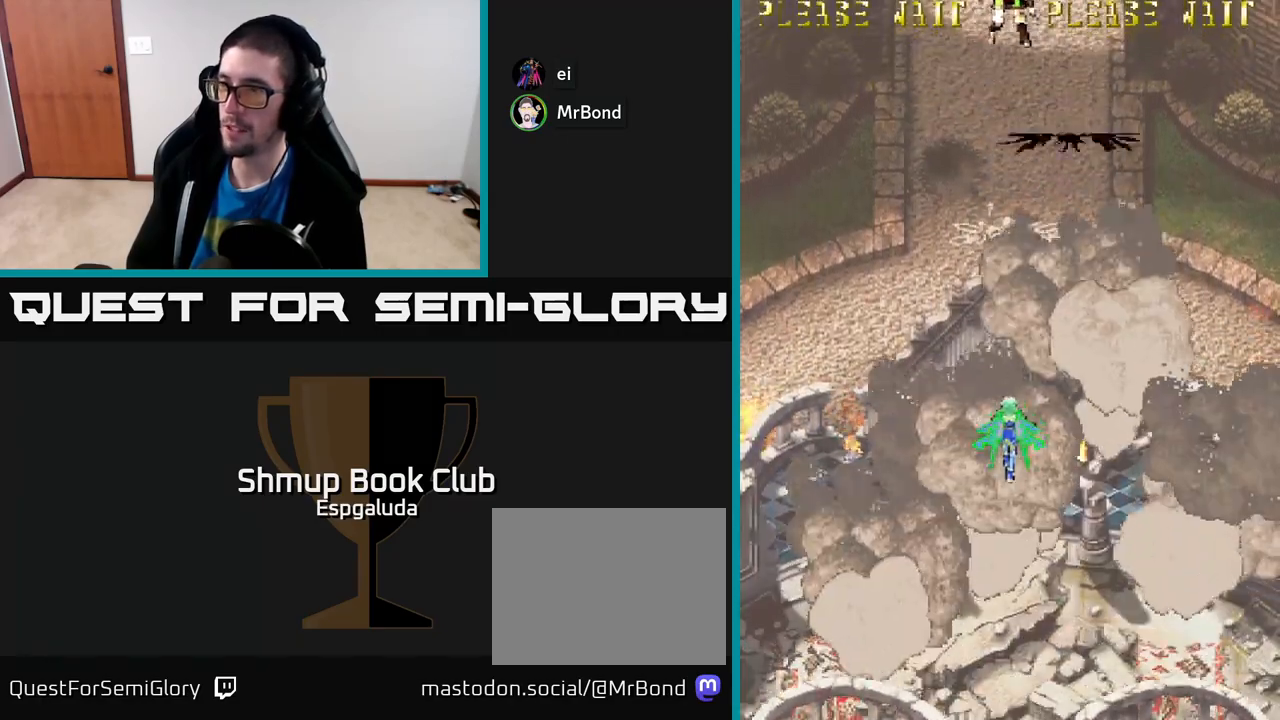
{"buttons": [], "left_stick": "center", "events": []}